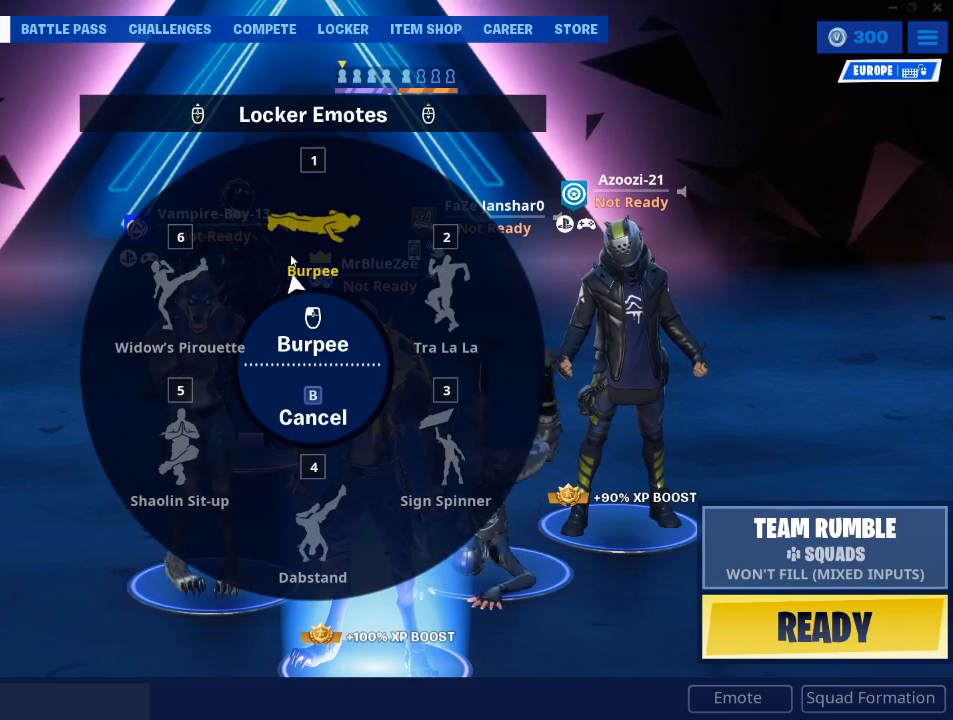
Gameplay with keyboard and mouse; each line is a JSON object with the keys and mouse buttons held at the frame after it. "events" lists presses ("down") and releases ("up") of "1", "2", "3", "4", "5", "a", "alt", "c", "caps_lock", "ctrl", "d", "e", "f", "g", "q", "r", "s", "shift", "space", "t", "tab", "v", "w", "x", "z", "mouse_left", "mouse_wheel" and "mouse_right" between this image and that frame as [ms after this image, input, new state], when the widget could be followed in between. "mouse_left", "mouse_wheel", "mouse_right" = the "left", "wheel", "right" buttons of the "mouse" list. No other keys are recorded. "wheel" means that the mouse wheel is clicked or scrolled. Not read: mouse_move.
{"keys": [], "mouse": [], "events": [[317, "mouse_left", "down"], [417, "mouse_left", "up"]]}
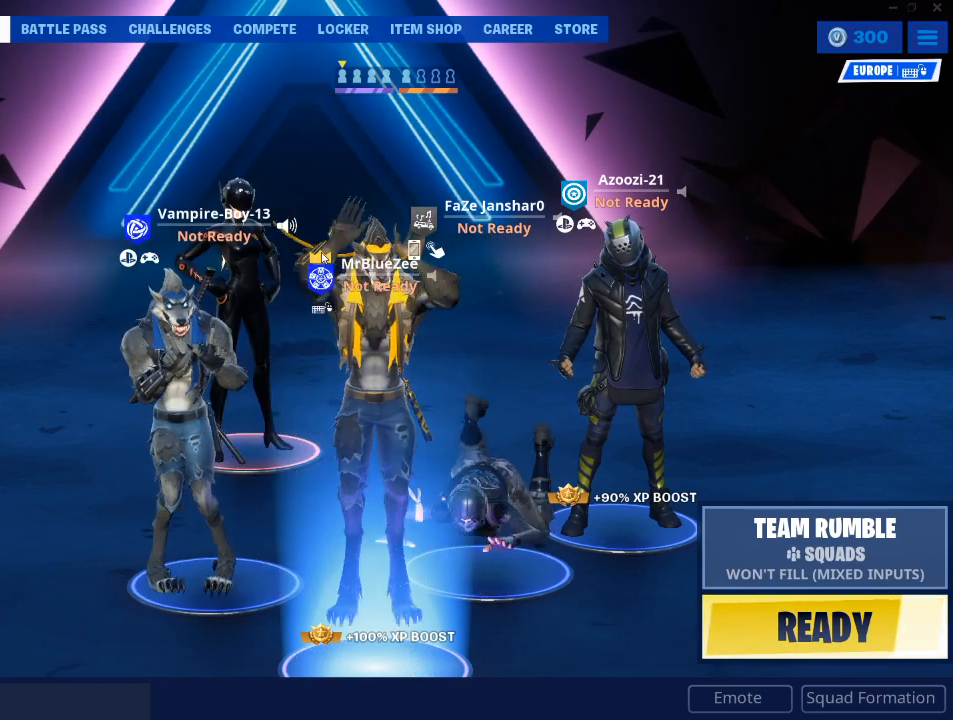
{"keys": [], "mouse": [], "events": []}
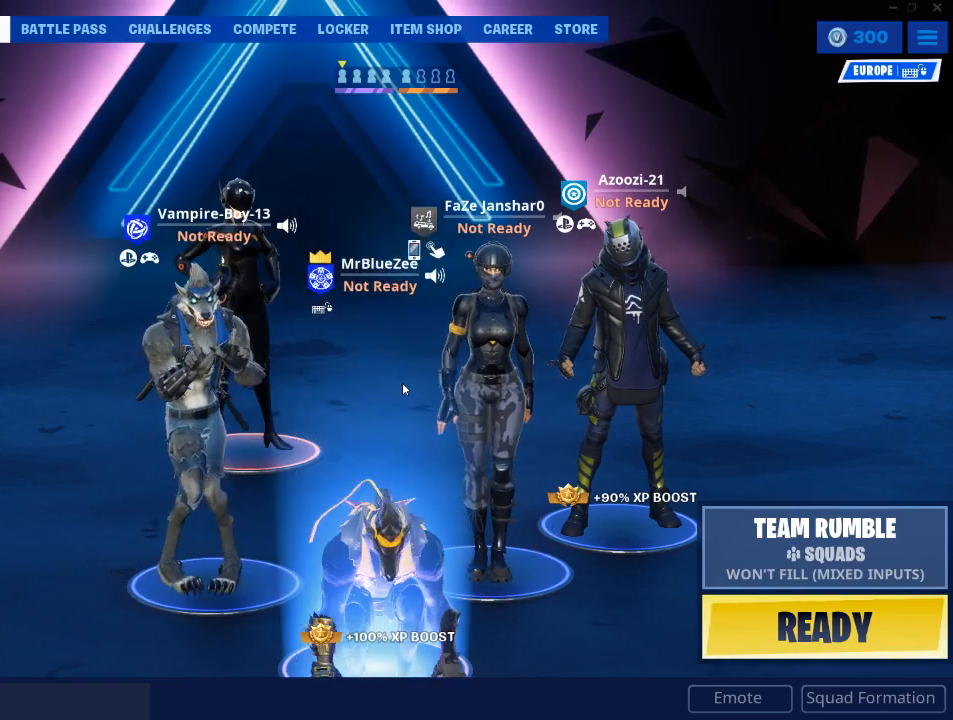
{"keys": [], "mouse": [], "events": []}
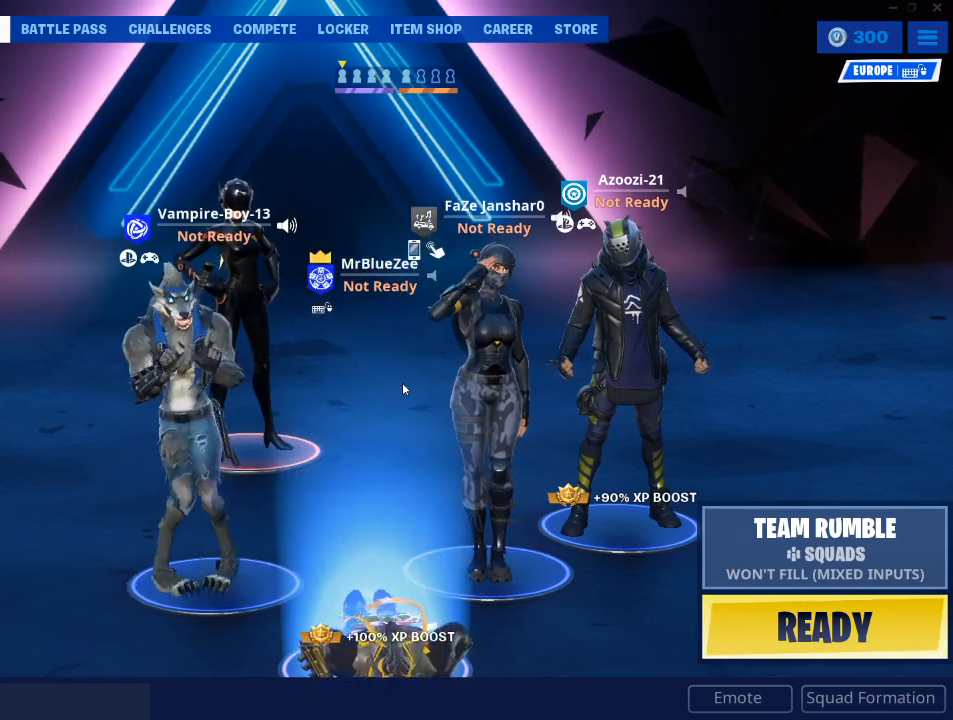
{"keys": [], "mouse": [], "events": []}
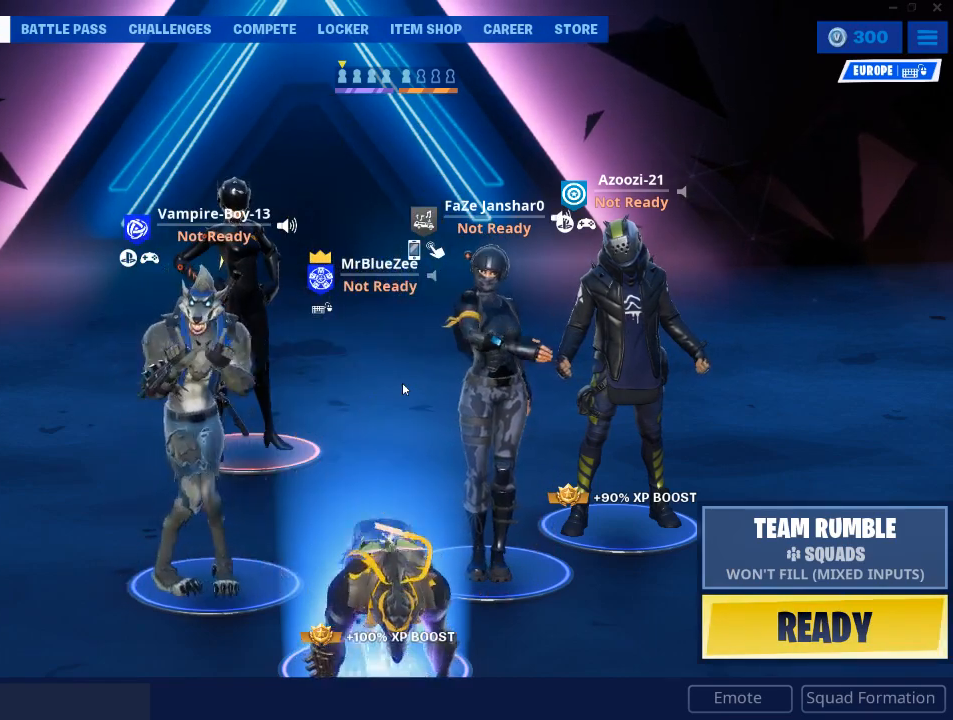
{"keys": [], "mouse": [], "events": []}
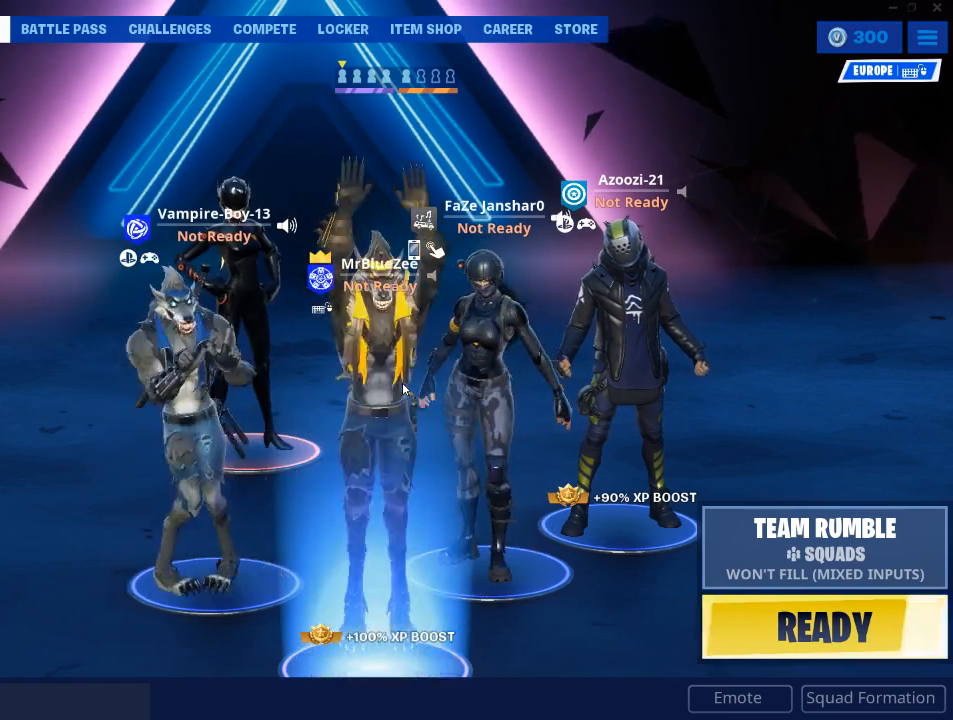
{"keys": [], "mouse": [], "events": []}
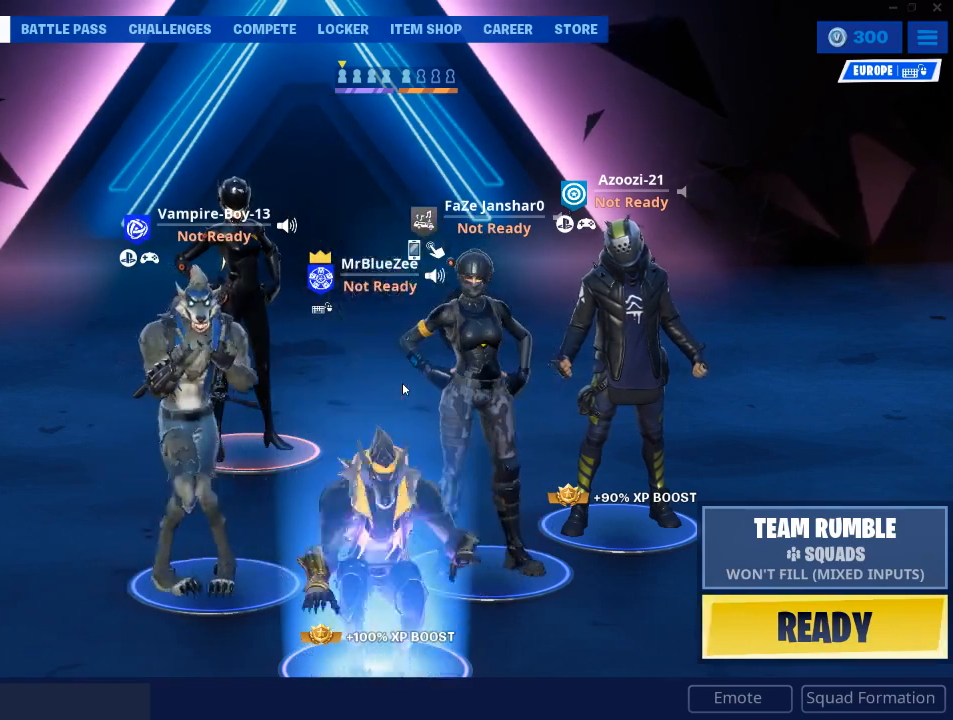
{"keys": [], "mouse": [], "events": []}
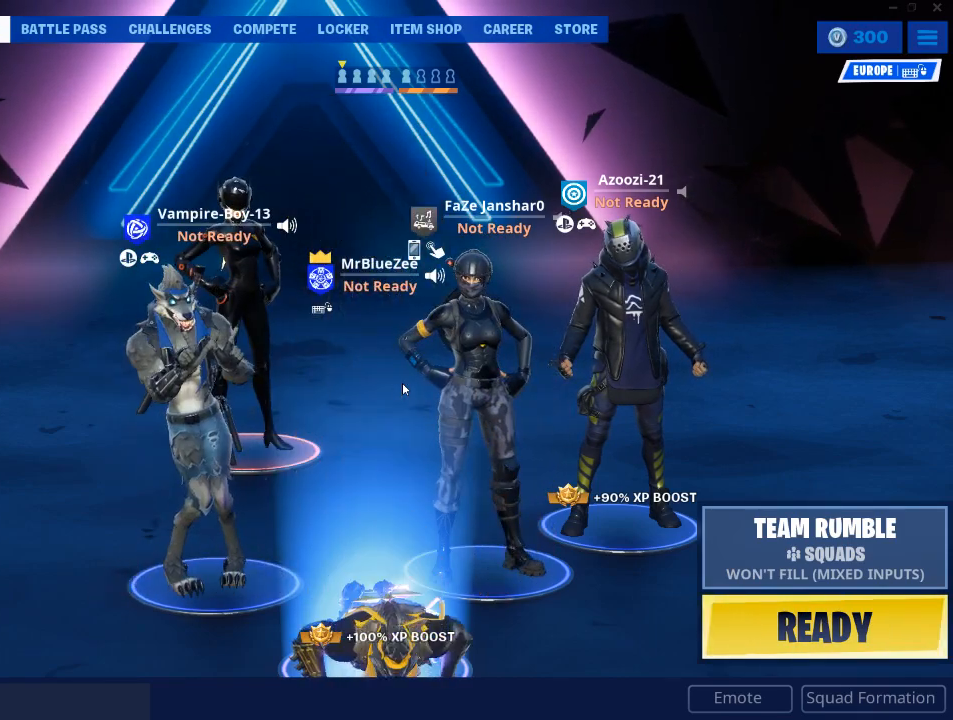
{"keys": [], "mouse": [], "events": []}
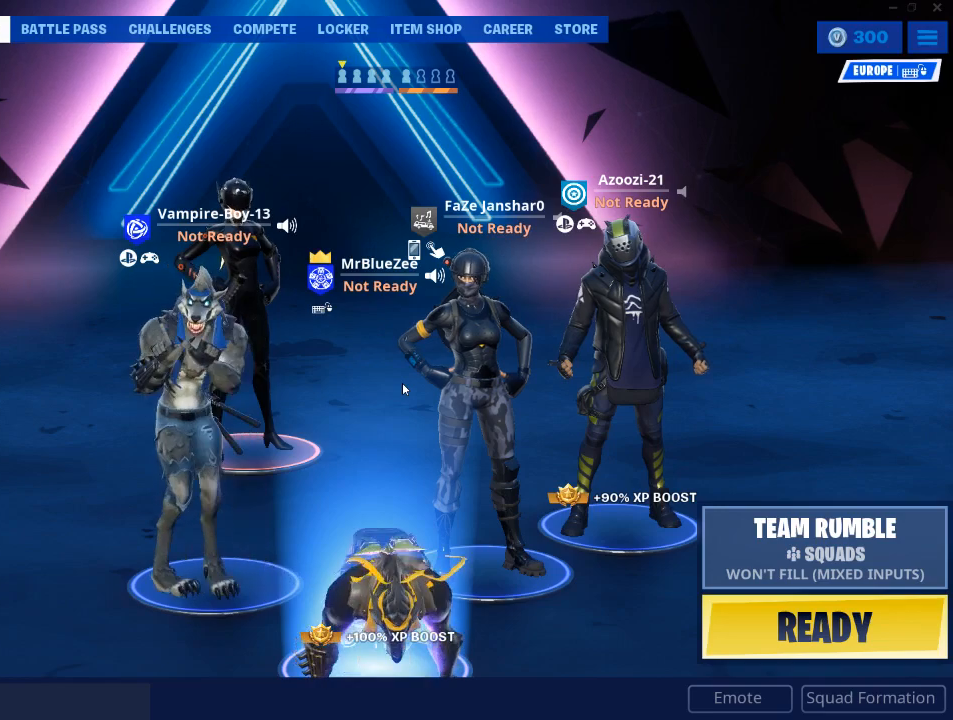
{"keys": [], "mouse": [], "events": []}
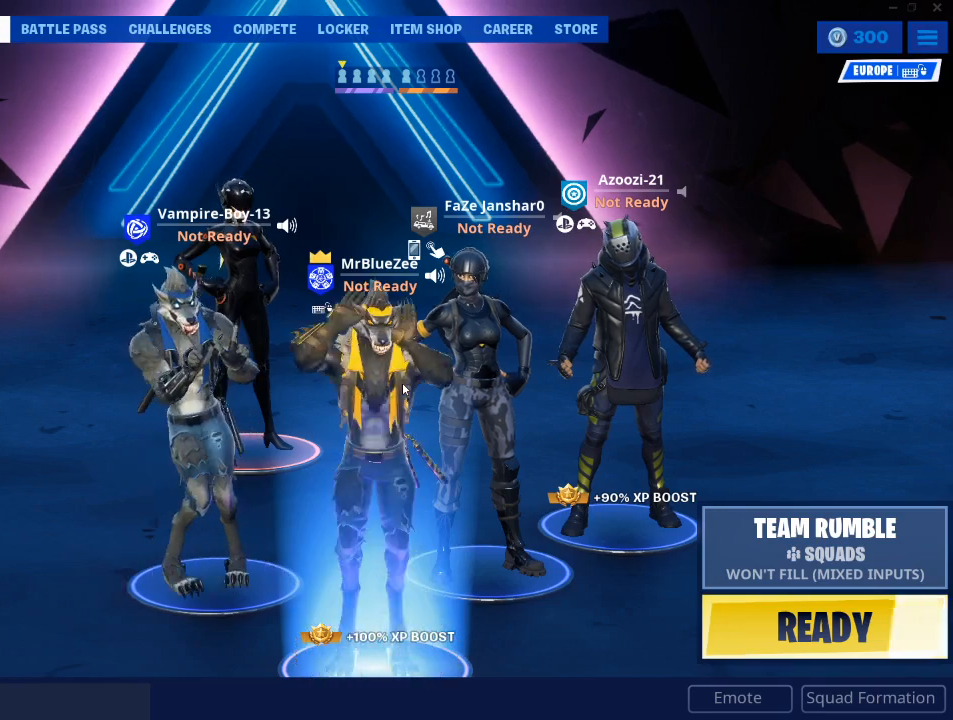
{"keys": [], "mouse": [], "events": []}
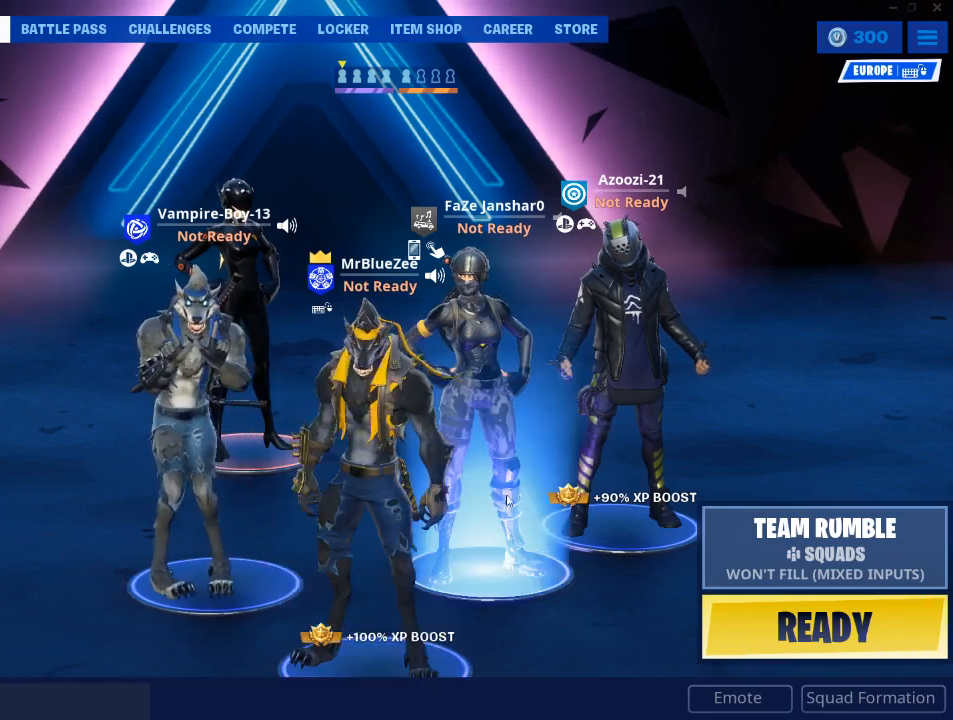
{"keys": [], "mouse": [], "events": []}
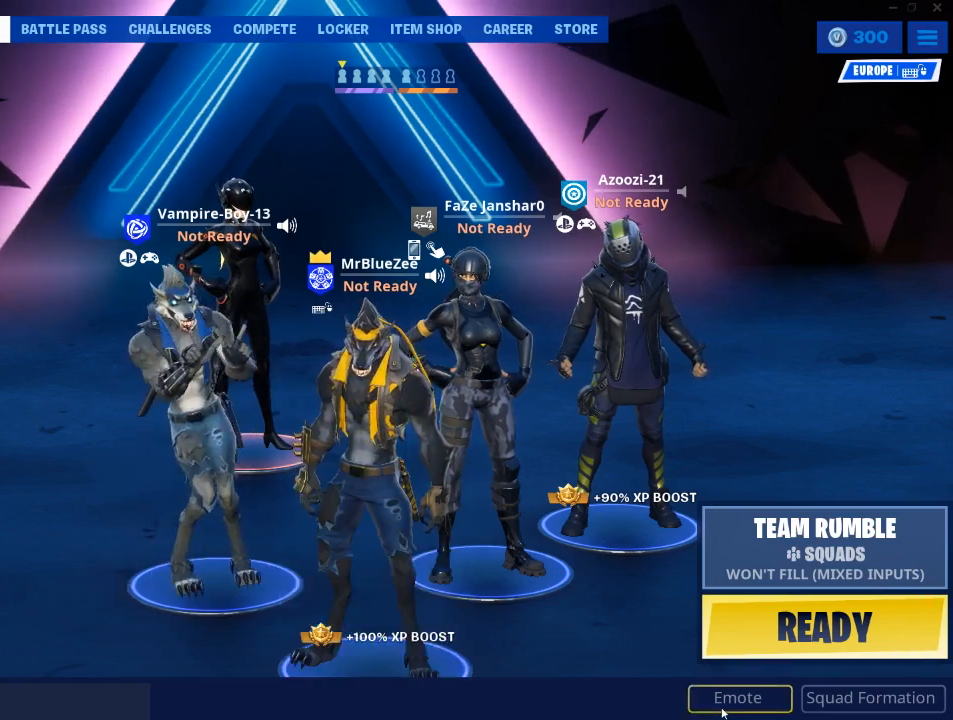
{"keys": [], "mouse": [], "events": [[117, "mouse_left", "down"], [217, "mouse_left", "up"]]}
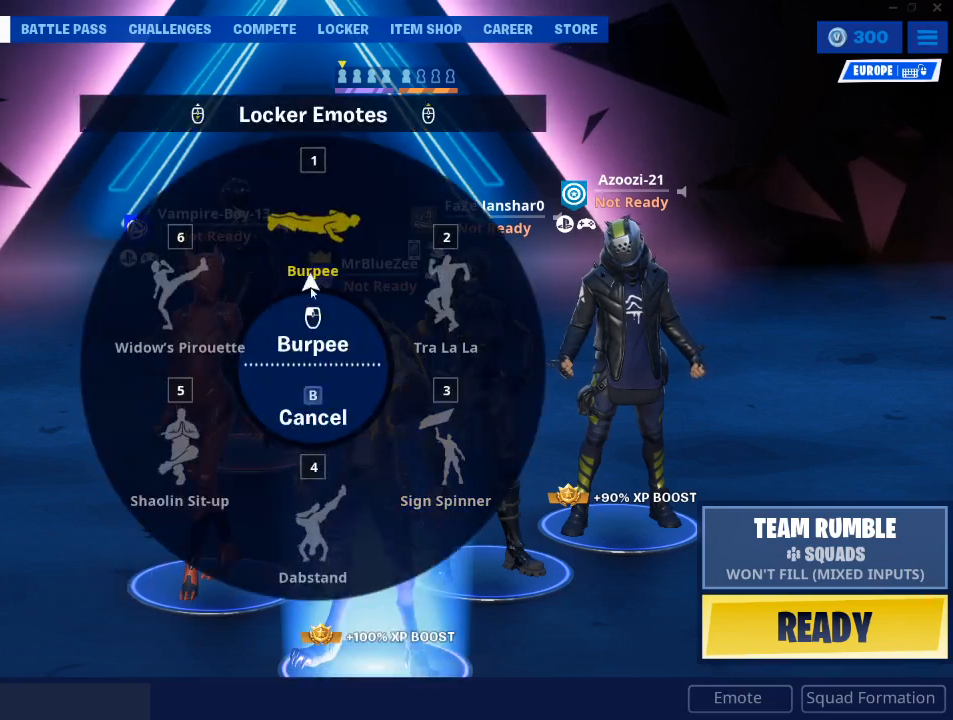
{"keys": [], "mouse": [], "events": [[133, "mouse_left", "down"], [233, "mouse_left", "up"]]}
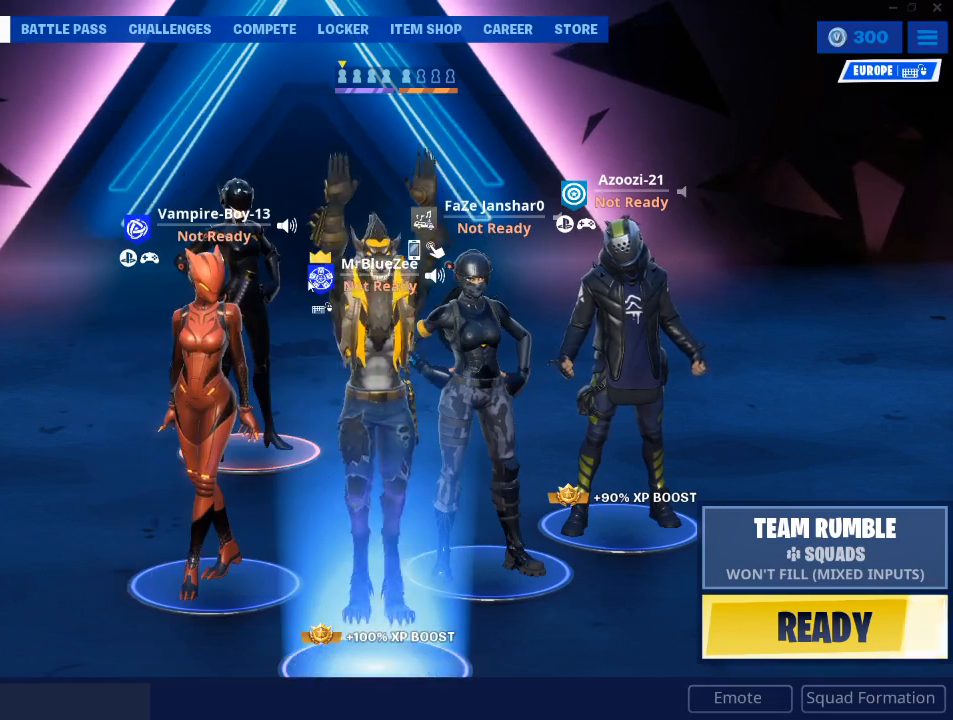
{"keys": [], "mouse": [], "events": []}
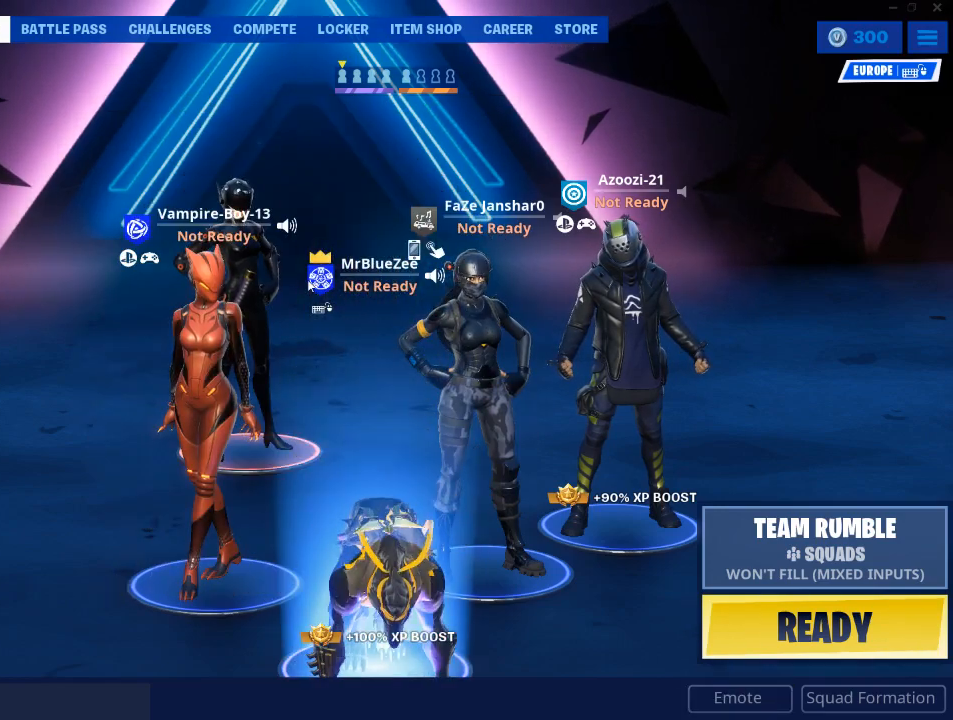
{"keys": [], "mouse": [], "events": []}
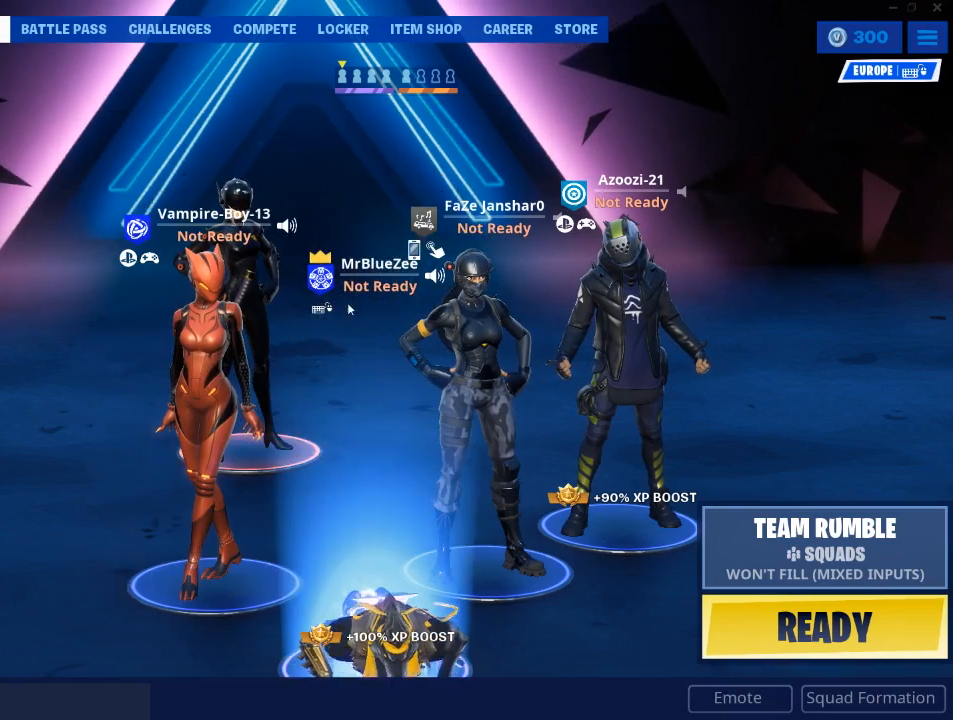
{"keys": [], "mouse": [], "events": []}
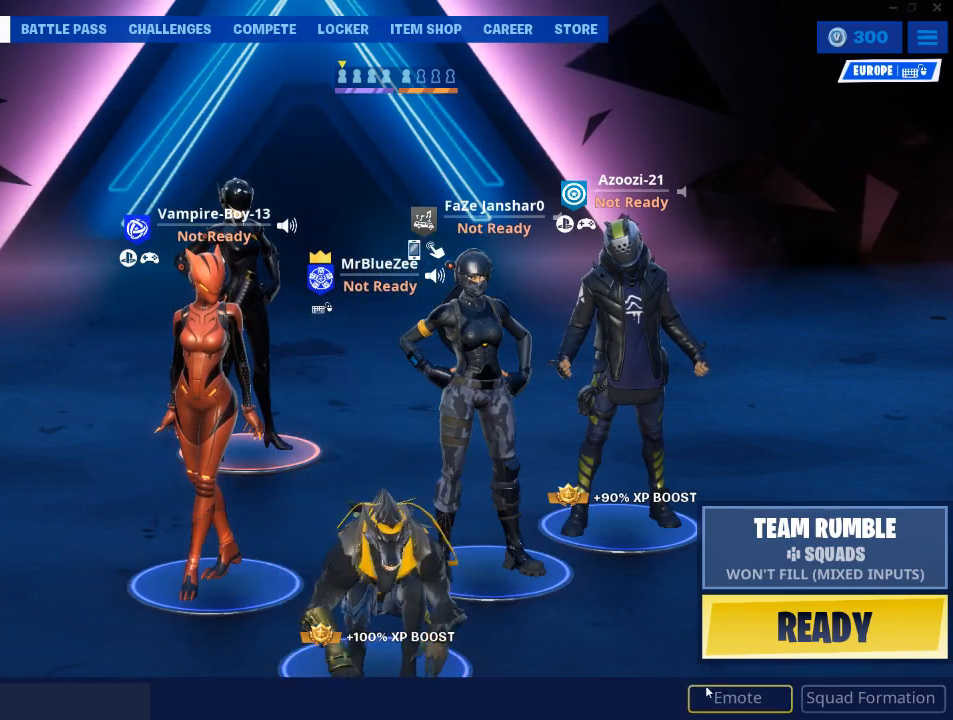
{"keys": [], "mouse": [], "events": []}
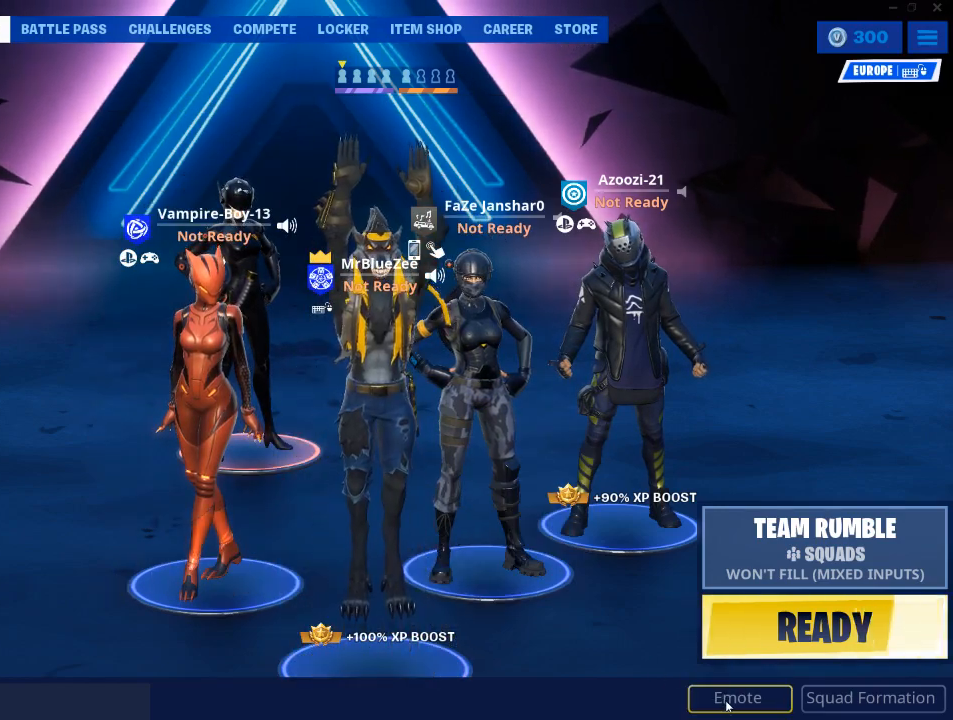
{"keys": [], "mouse": [], "events": [[83, "mouse_left", "down"], [167, "mouse_left", "up"]]}
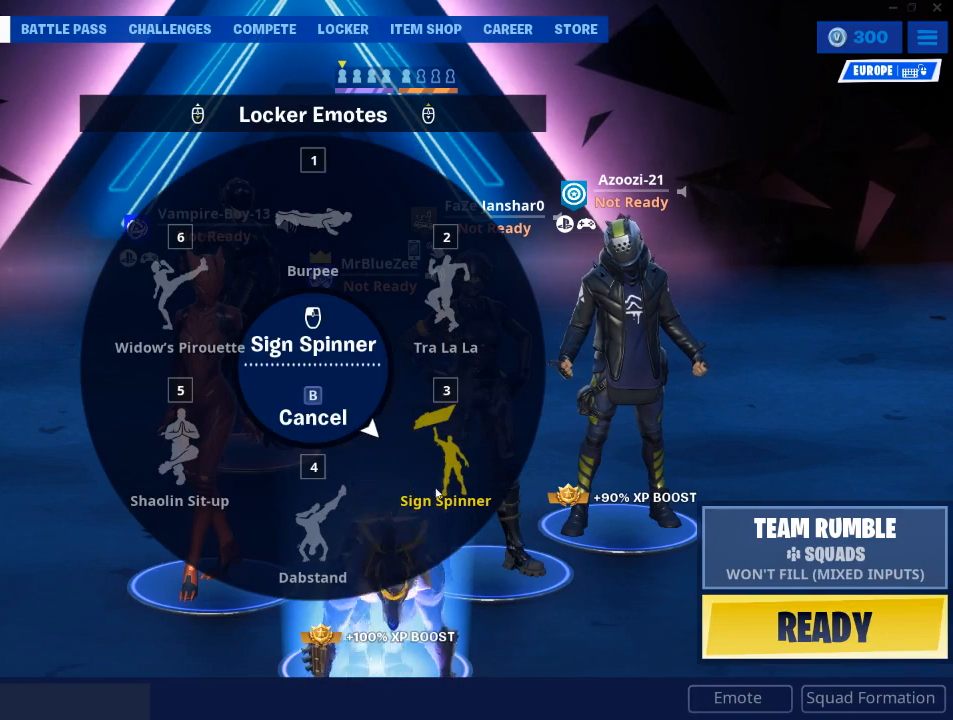
{"keys": [], "mouse": [], "events": []}
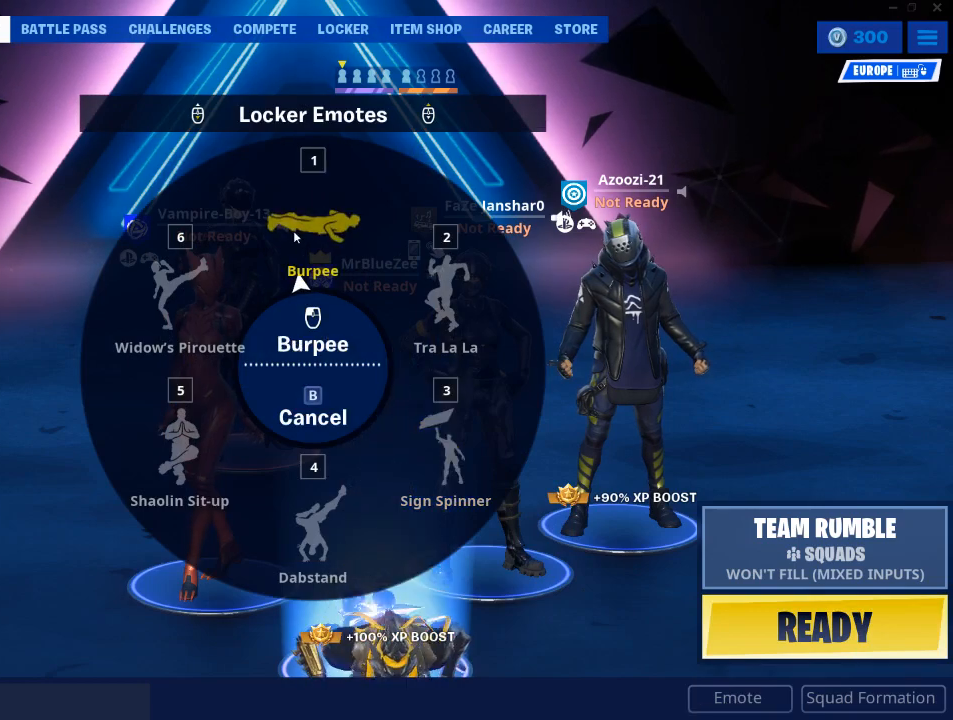
{"keys": [], "mouse": [], "events": []}
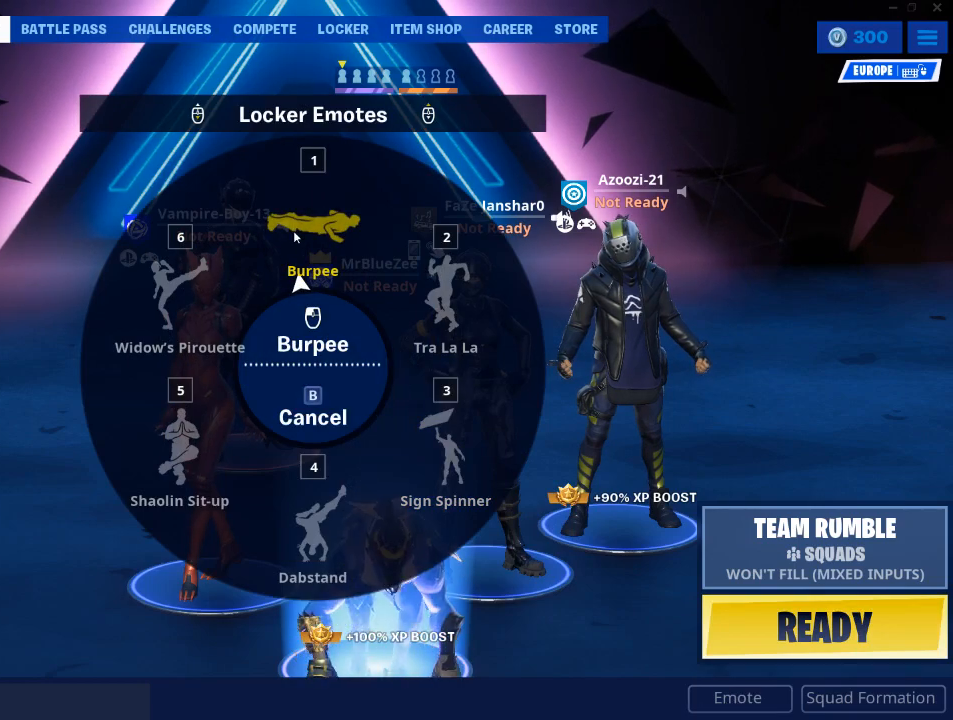
{"keys": [], "mouse": [], "events": []}
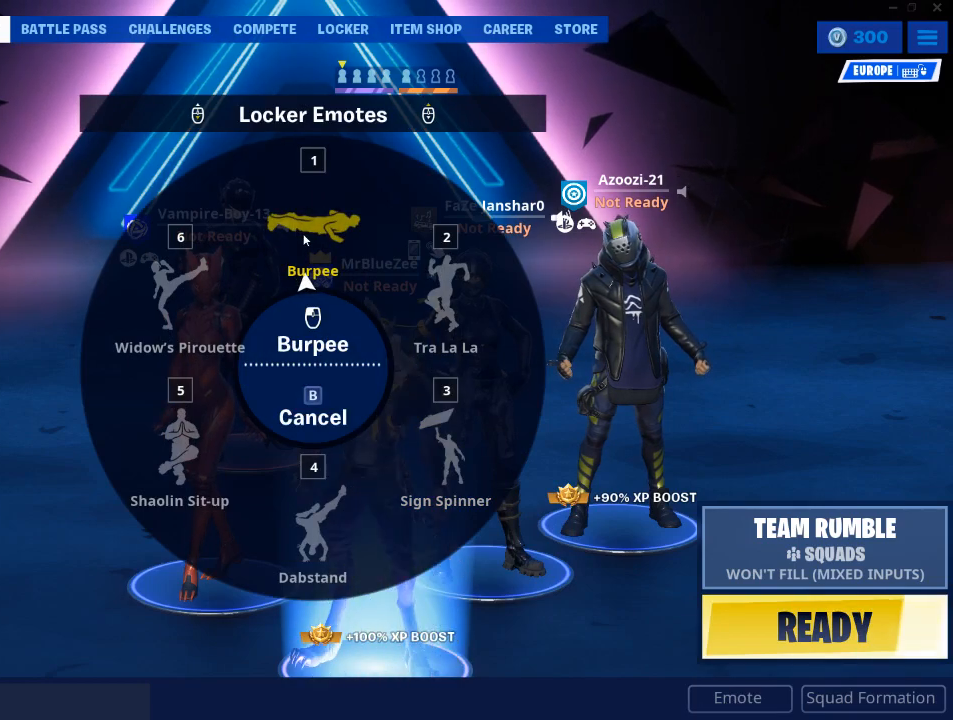
{"keys": [], "mouse": [], "events": []}
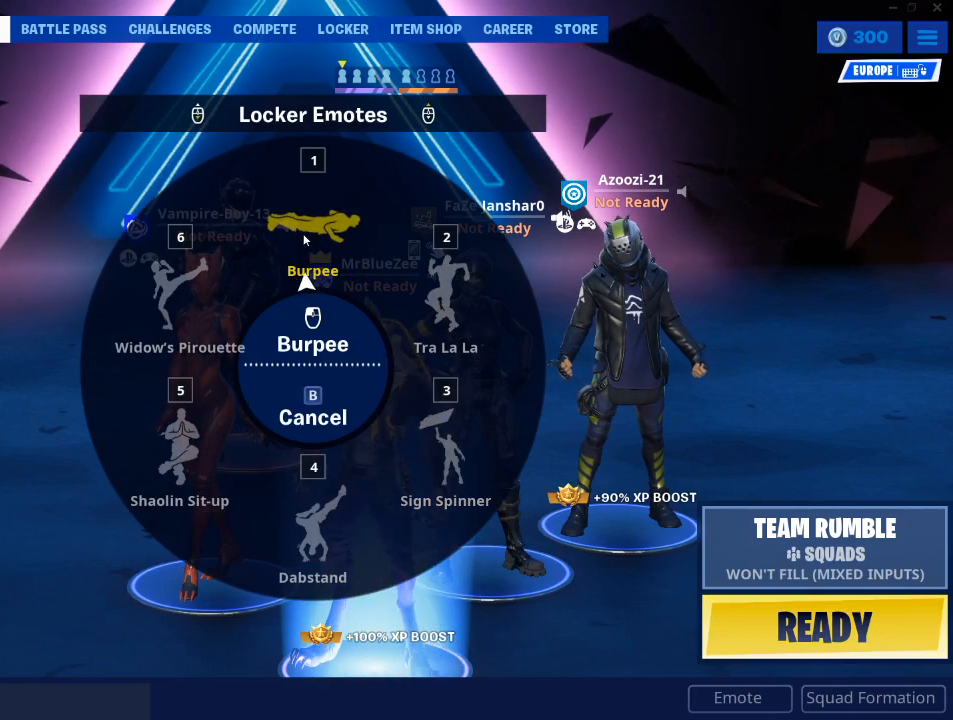
{"keys": [], "mouse": [], "events": [[150, "mouse_left", "down"], [283, "mouse_left", "up"]]}